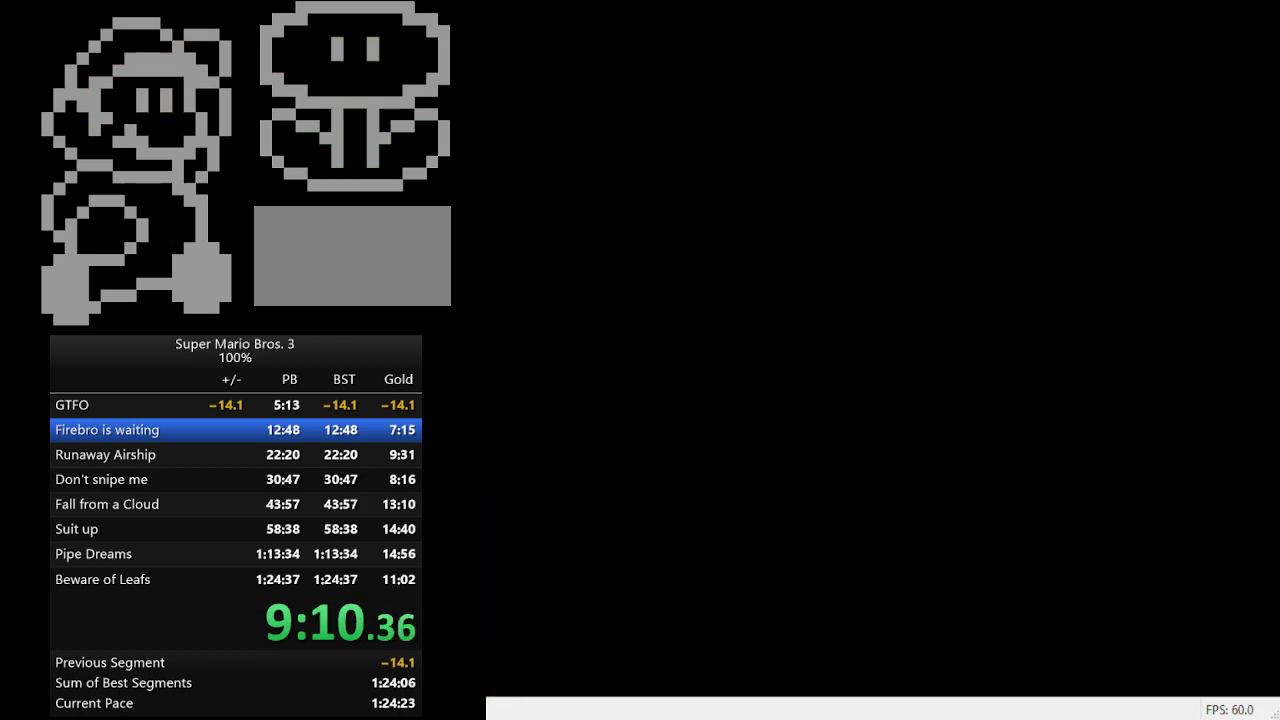
Gameplay with a controller (Nintendo layout); each line is a JSON object with the inputs held at the frame after it. "events" lists button and stick changes between this image and that frame as [ms after this image, input, new state], when the widget could be followed in between. Not read: L3 R3.
{"buttons": ["DPAD_UP"], "events": [[300, "DPAD_UP", "down"]]}
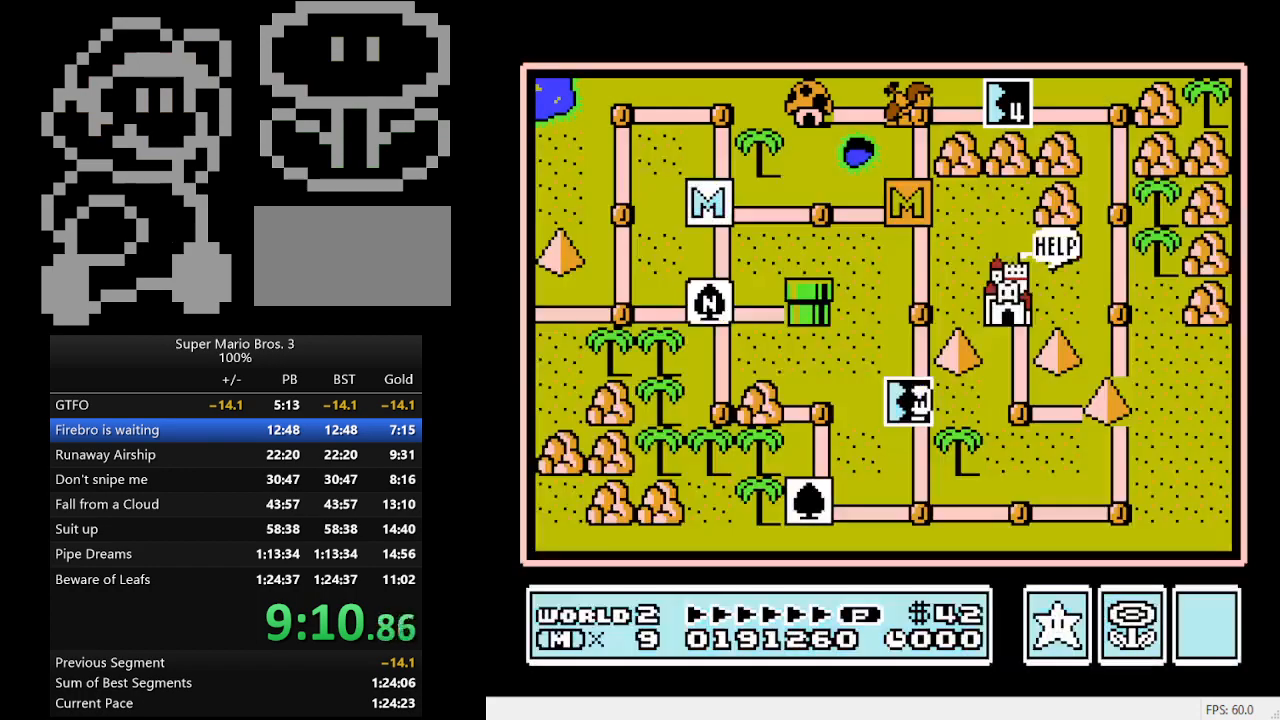
{"buttons": ["DPAD_UP"], "events": []}
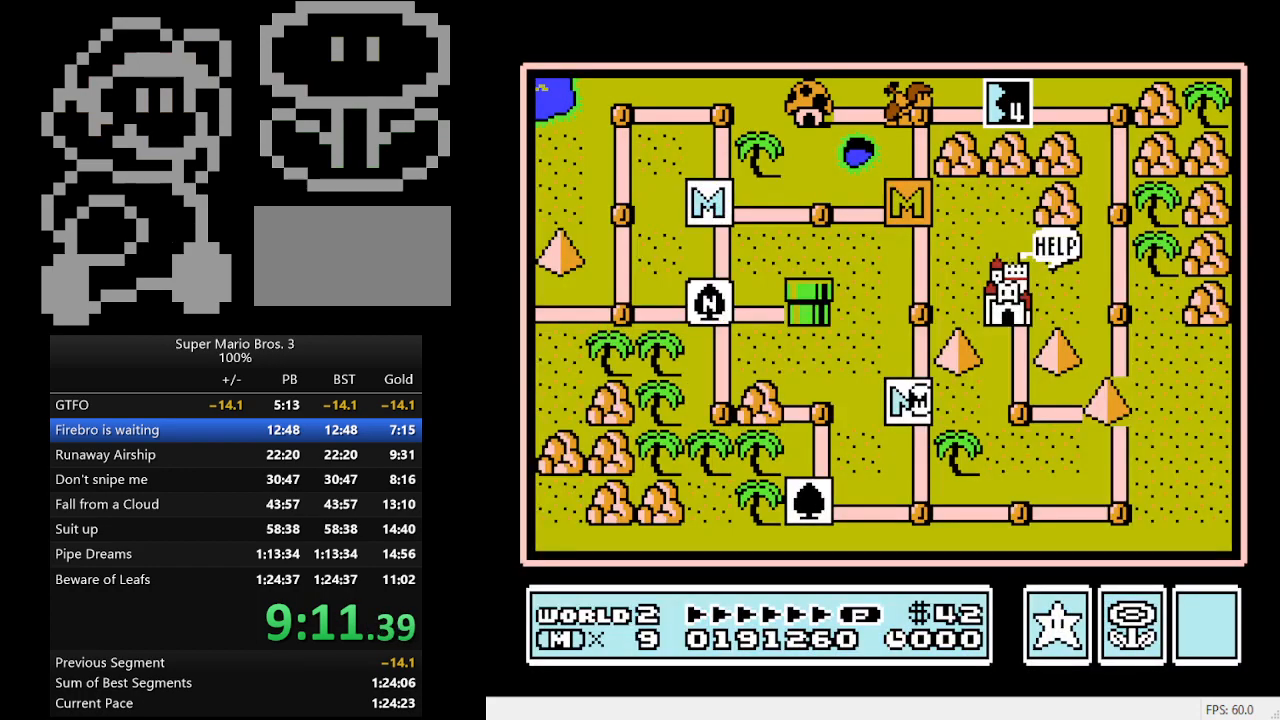
{"buttons": ["DPAD_UP"], "events": []}
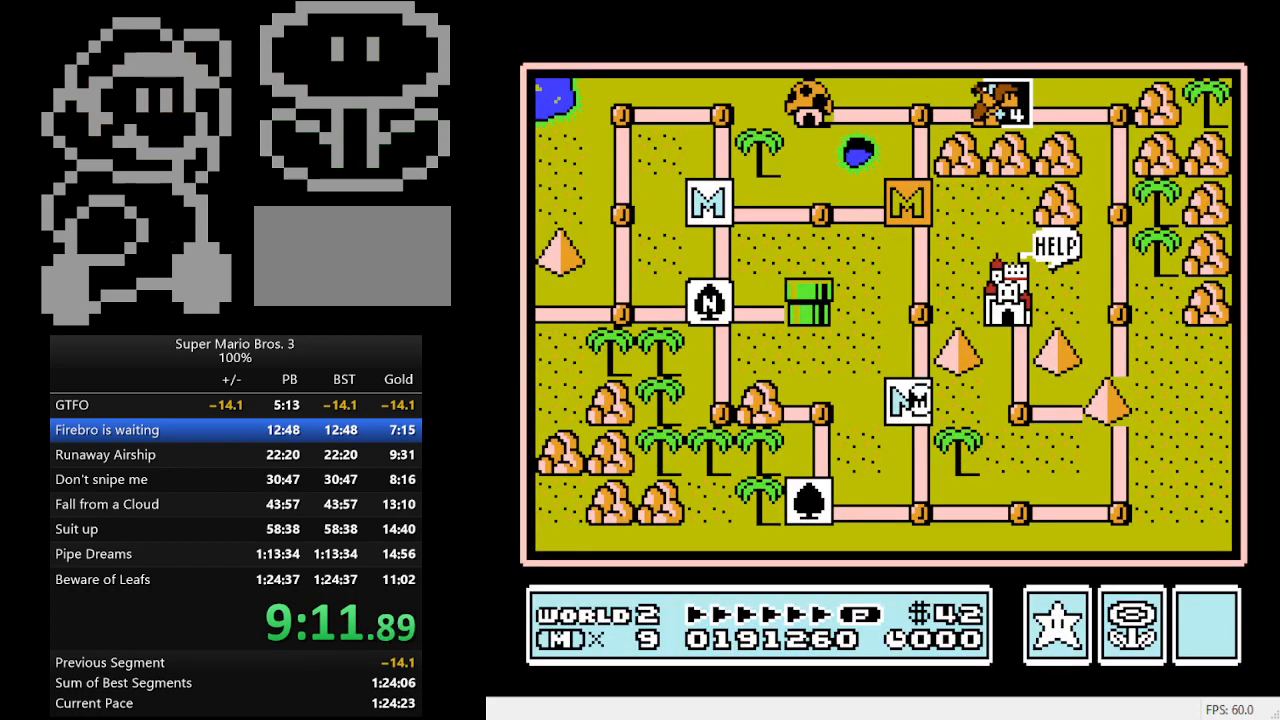
{"buttons": ["DPAD_UP"], "events": []}
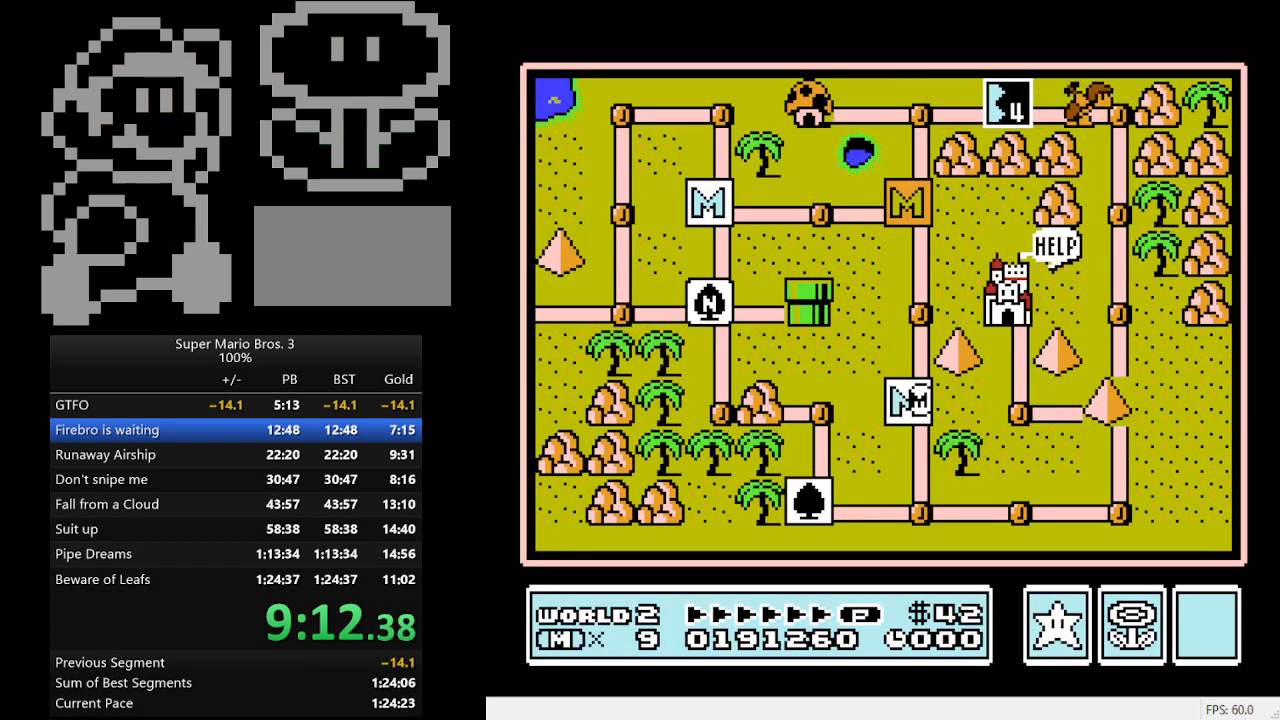
{"buttons": [], "events": [[500, "DPAD_UP", "up"]]}
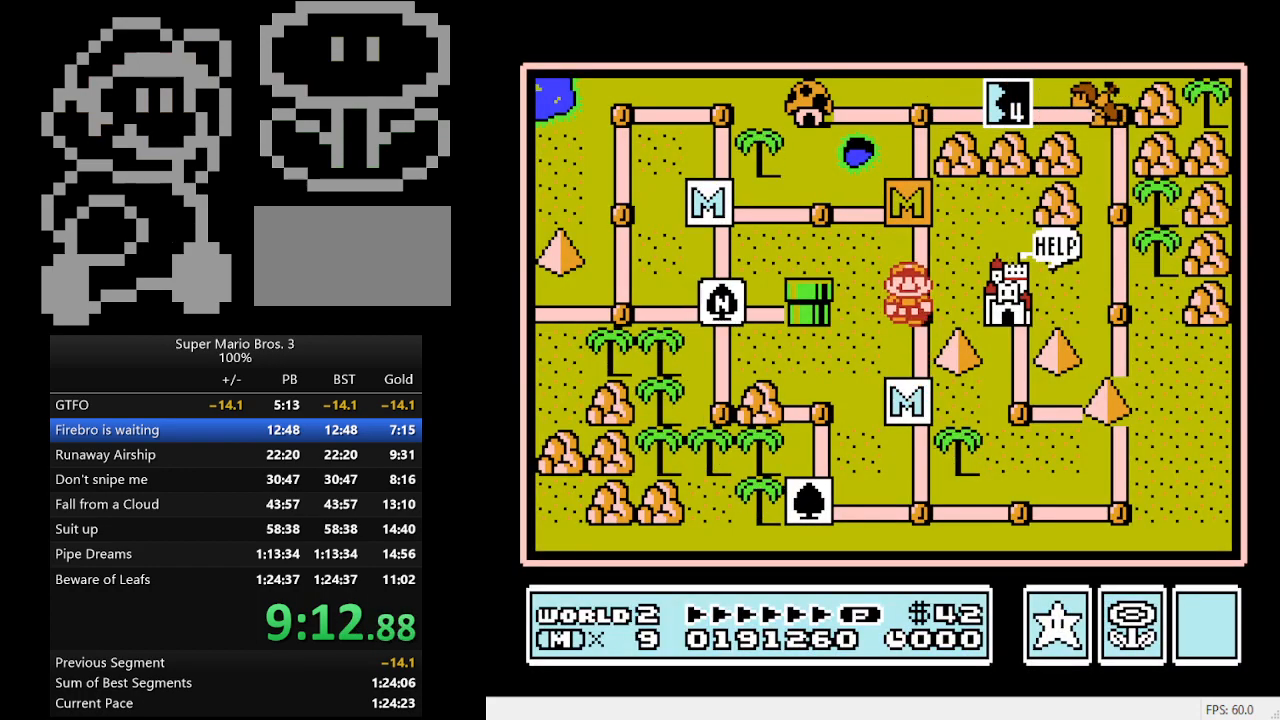
{"buttons": ["DPAD_UP"], "events": [[67, "DPAD_UP", "down"], [267, "DPAD_UP", "up"], [400, "DPAD_UP", "down"]]}
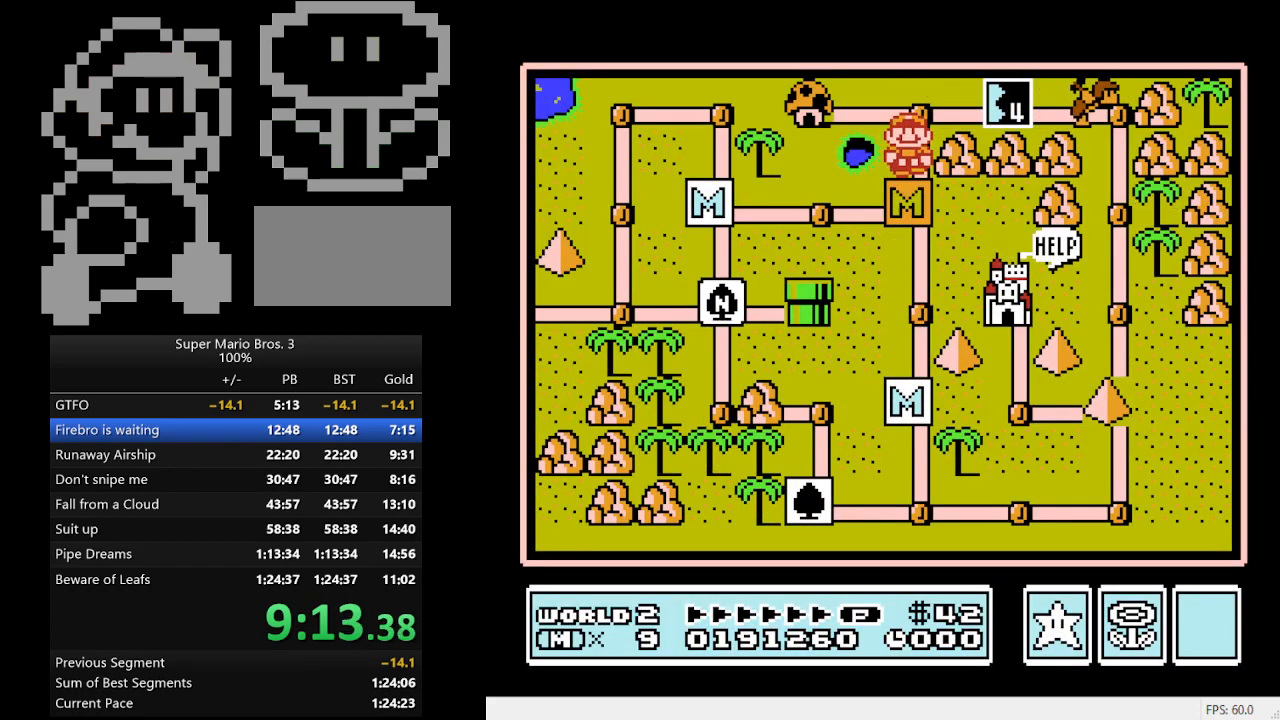
{"buttons": [], "events": [[67, "DPAD_UP", "up"], [233, "DPAD_RIGHT", "down"], [367, "DPAD_RIGHT", "up"]]}
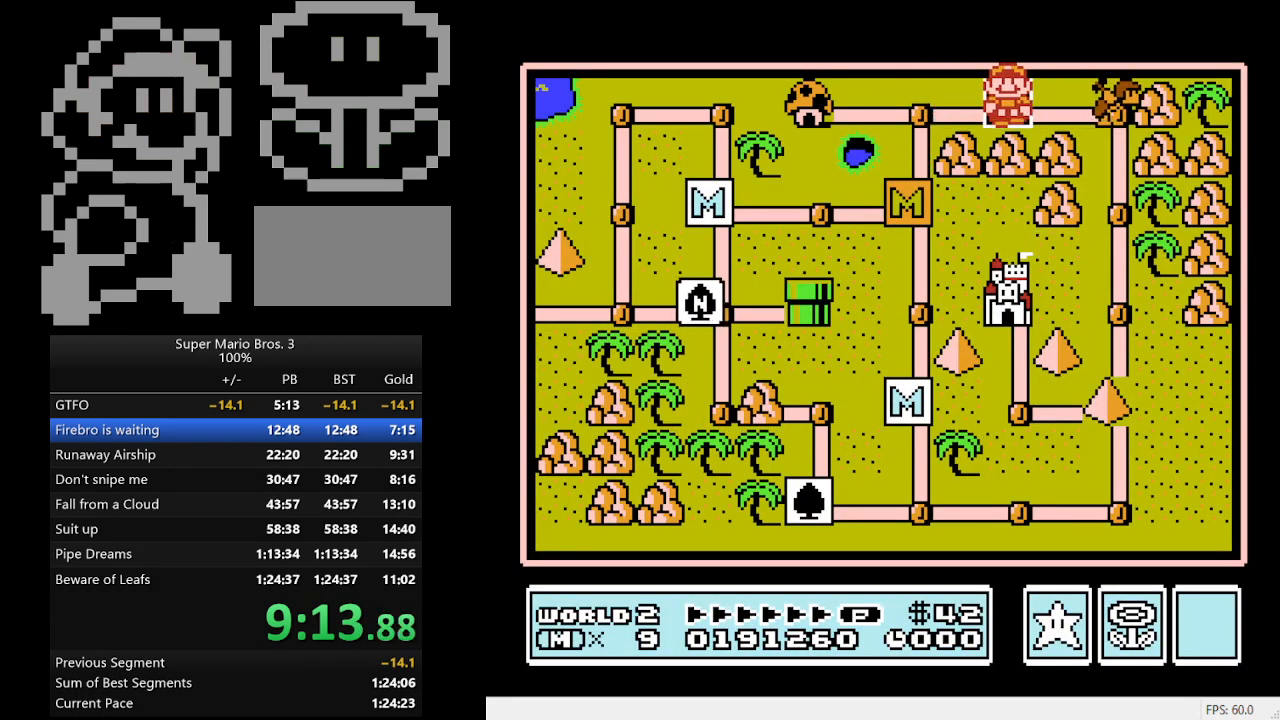
{"buttons": [], "events": [[33, "A", "down"], [233, "A", "up"]]}
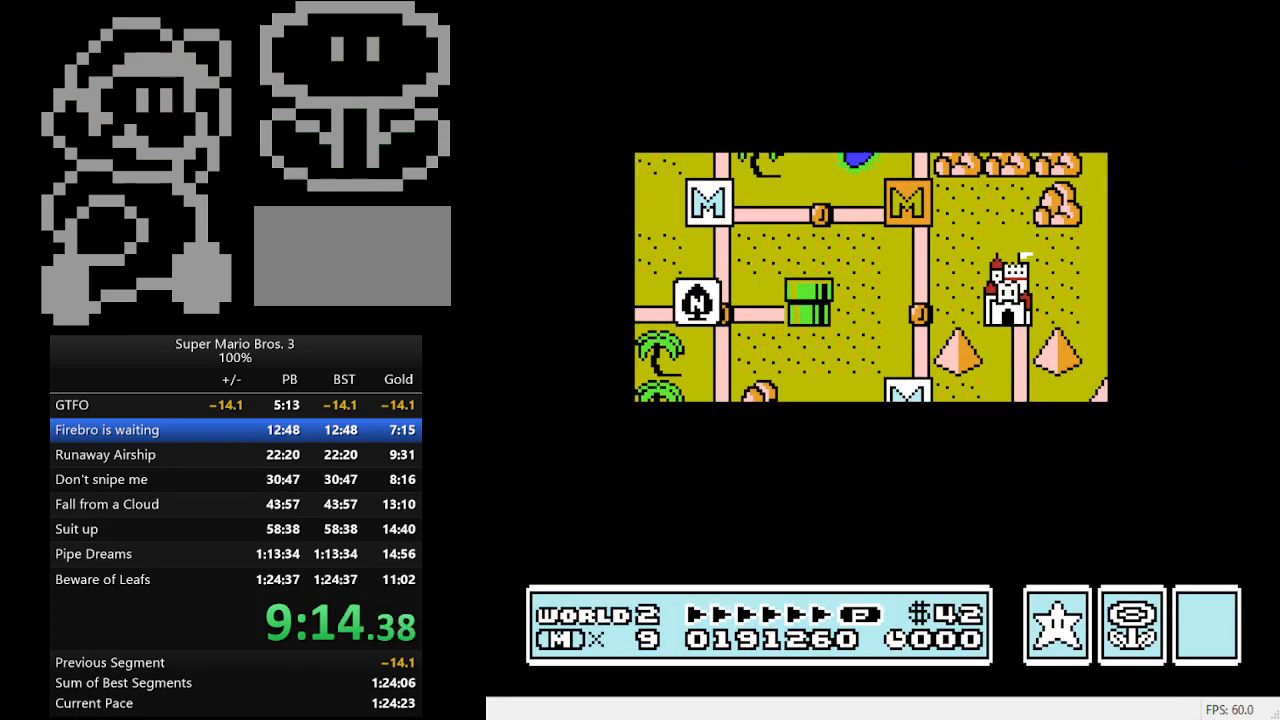
{"buttons": ["B", "DPAD_RIGHT"], "events": [[233, "DPAD_RIGHT", "down"], [300, "B", "down"]]}
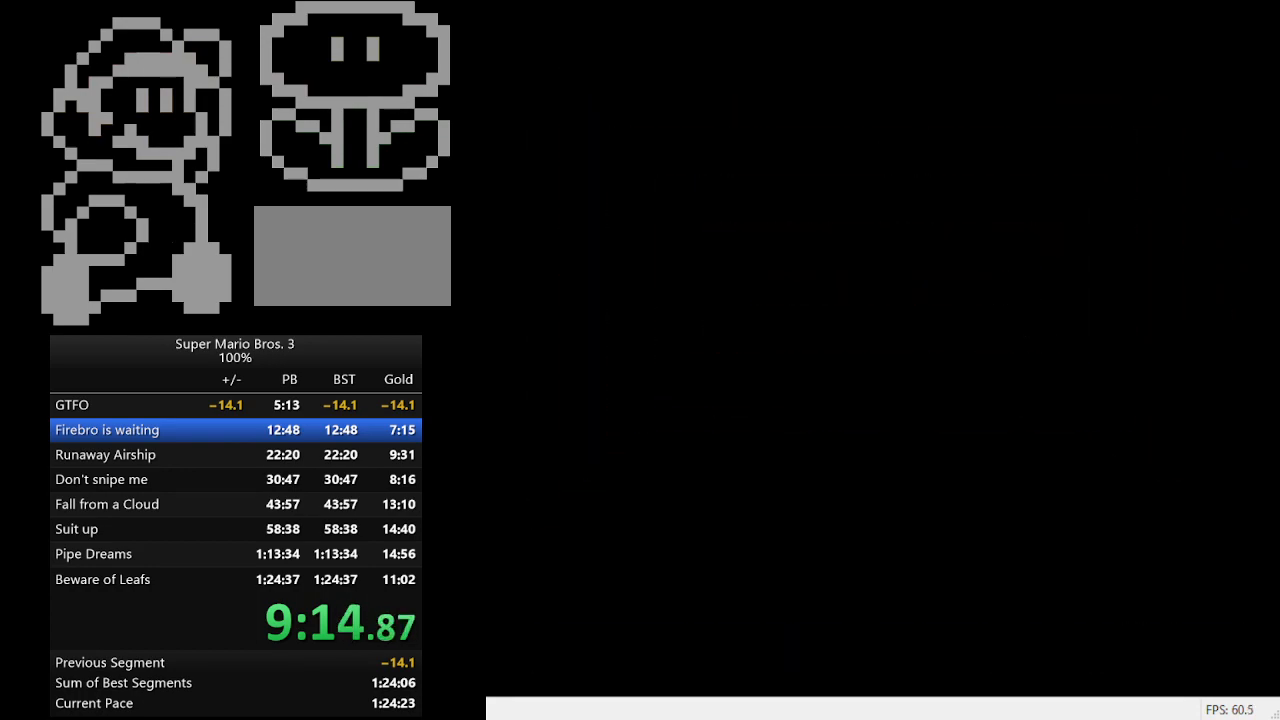
{"buttons": ["B", "DPAD_RIGHT"], "events": []}
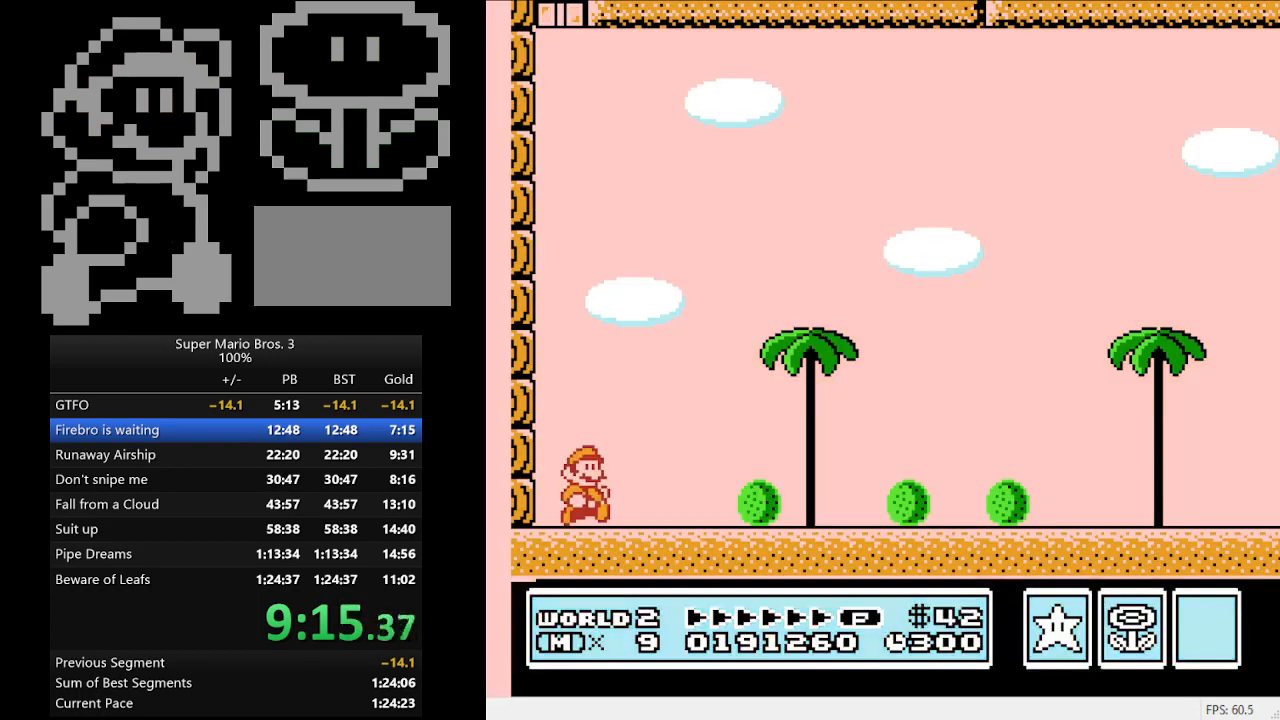
{"buttons": ["B", "DPAD_RIGHT"], "events": []}
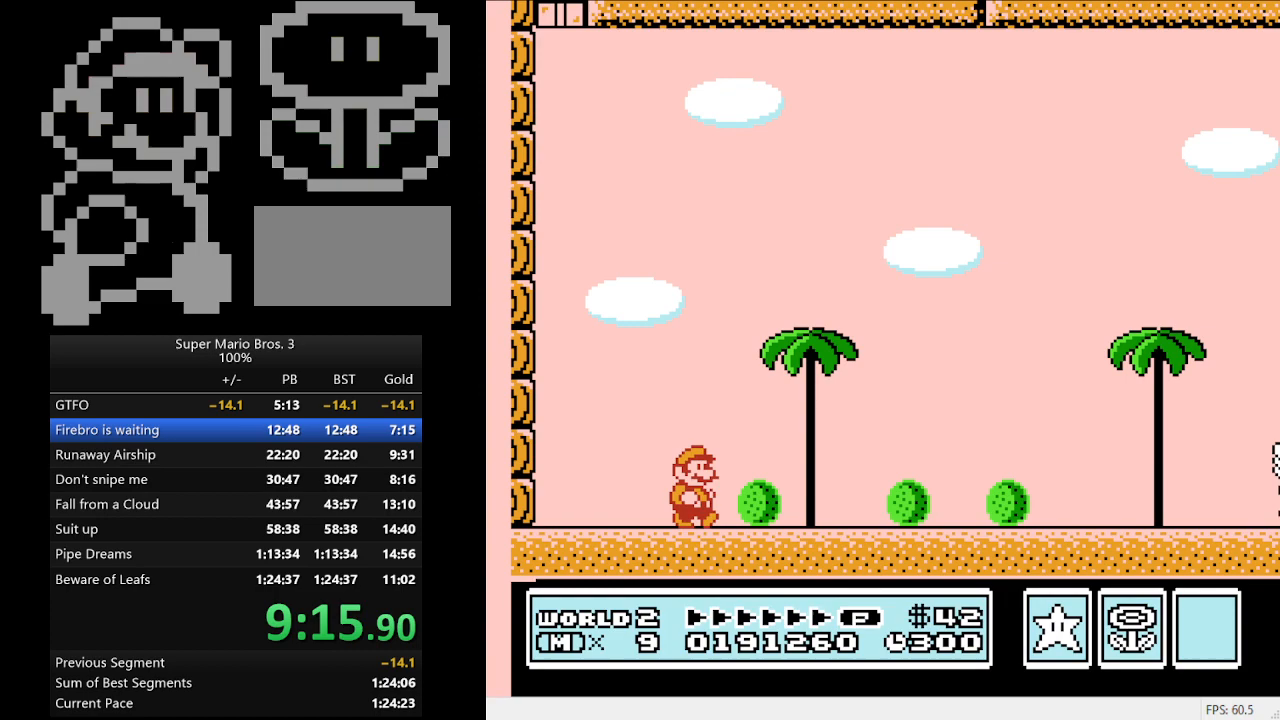
{"buttons": ["B", "DPAD_RIGHT"], "events": []}
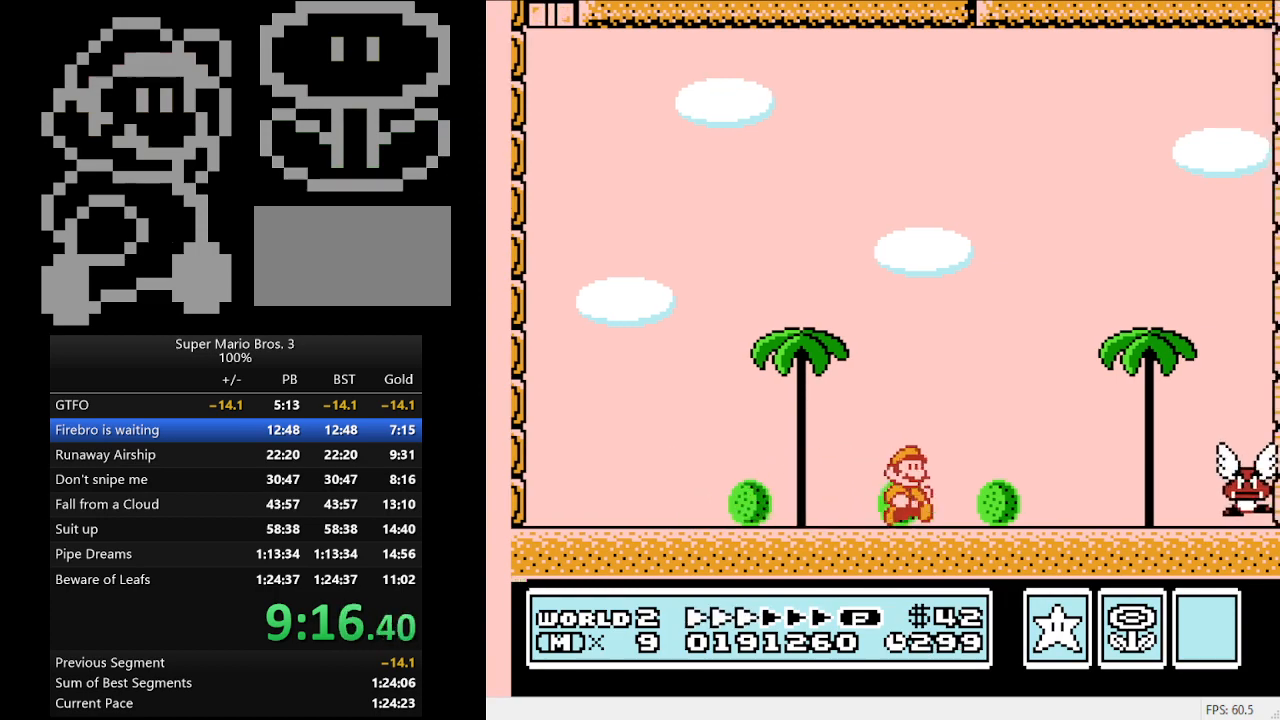
{"buttons": ["B", "DPAD_RIGHT"], "events": []}
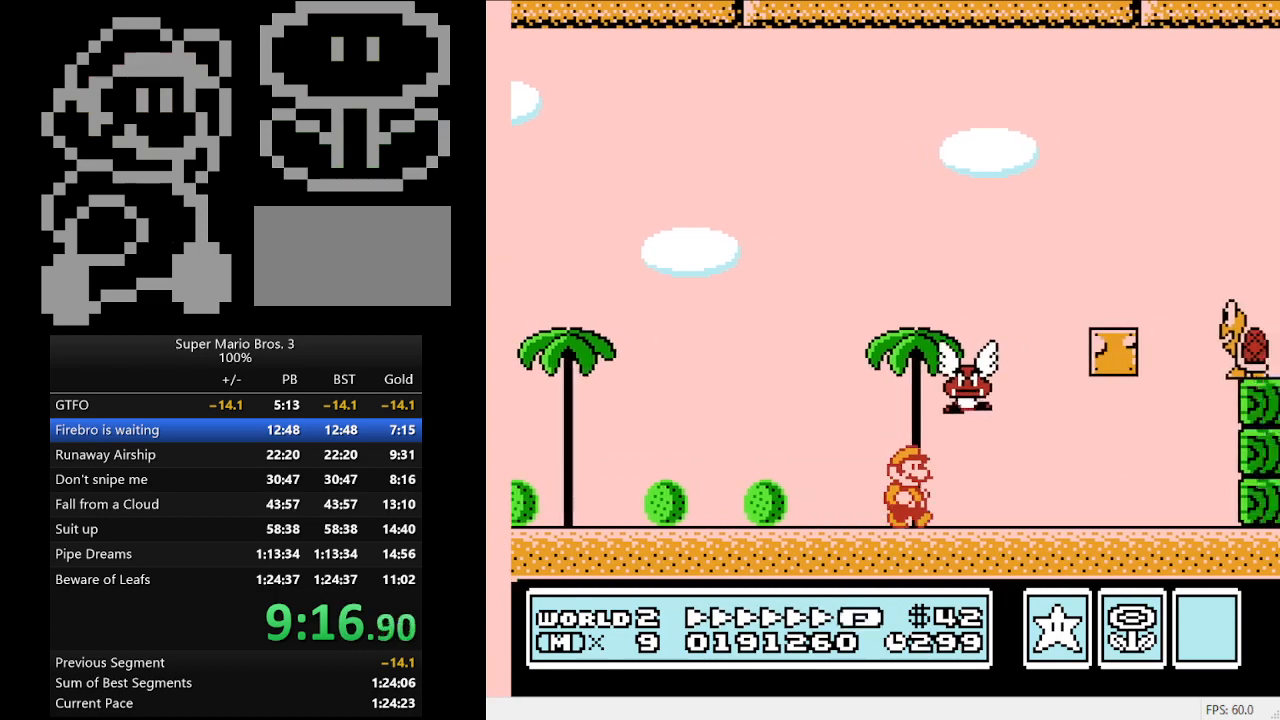
{"buttons": ["A", "B", "DPAD_DOWN"], "events": [[333, "A", "down"], [333, "DPAD_DOWN", "down"], [333, "DPAD_RIGHT", "up"], [400, "DPAD_LEFT", "down"], [500, "DPAD_LEFT", "up"]]}
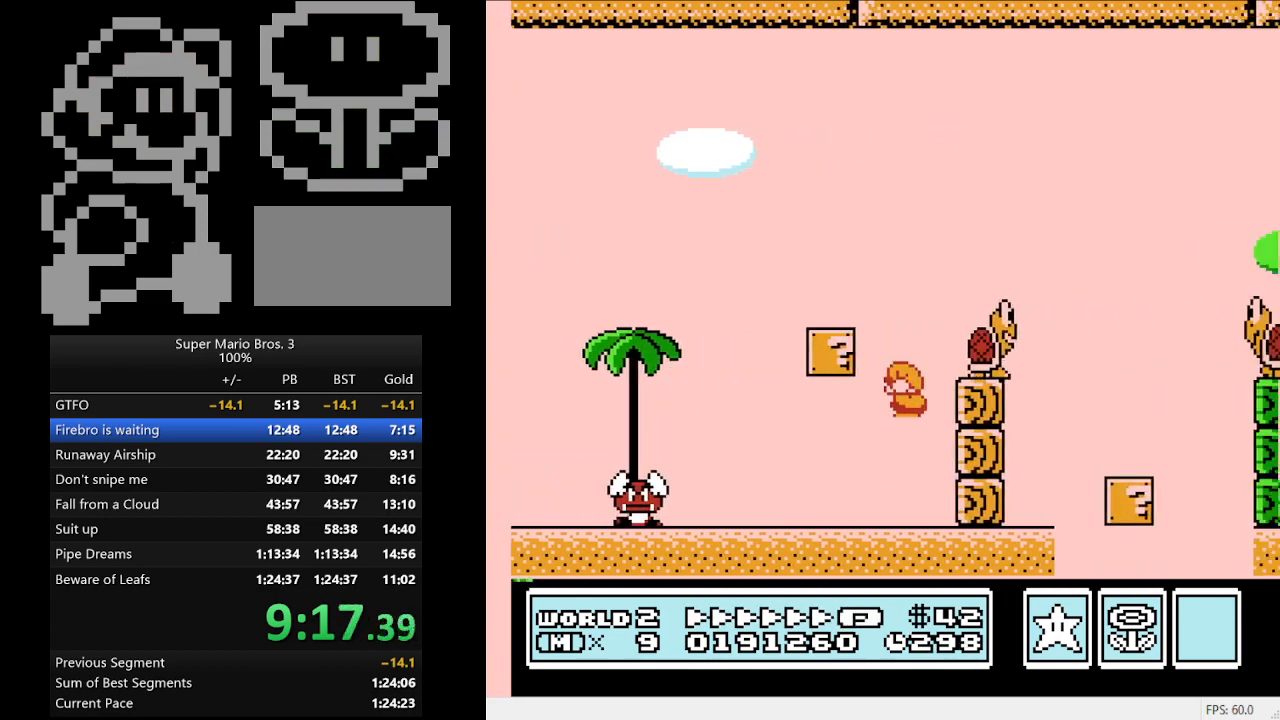
{"buttons": ["B", "DPAD_RIGHT"], "events": [[33, "DPAD_RIGHT", "down"], [133, "DPAD_DOWN", "up"], [333, "A", "up"]]}
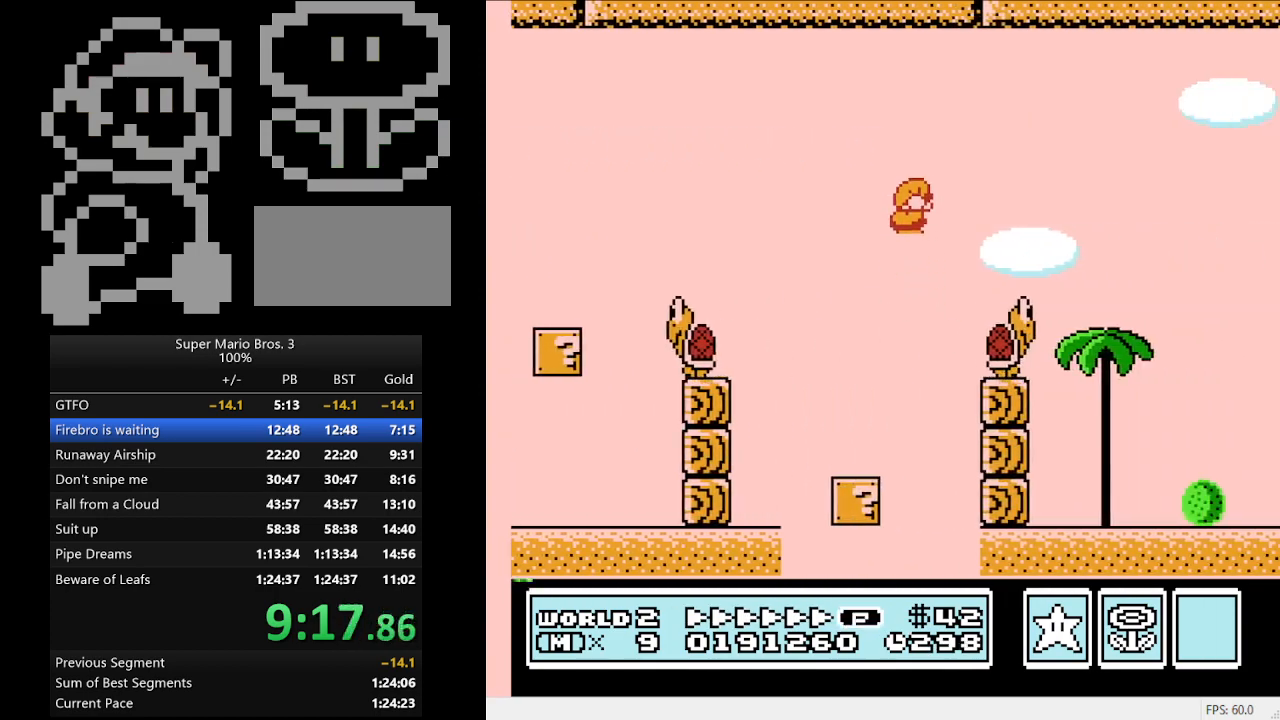
{"buttons": ["A", "B", "DPAD_RIGHT"], "events": [[100, "A", "down"]]}
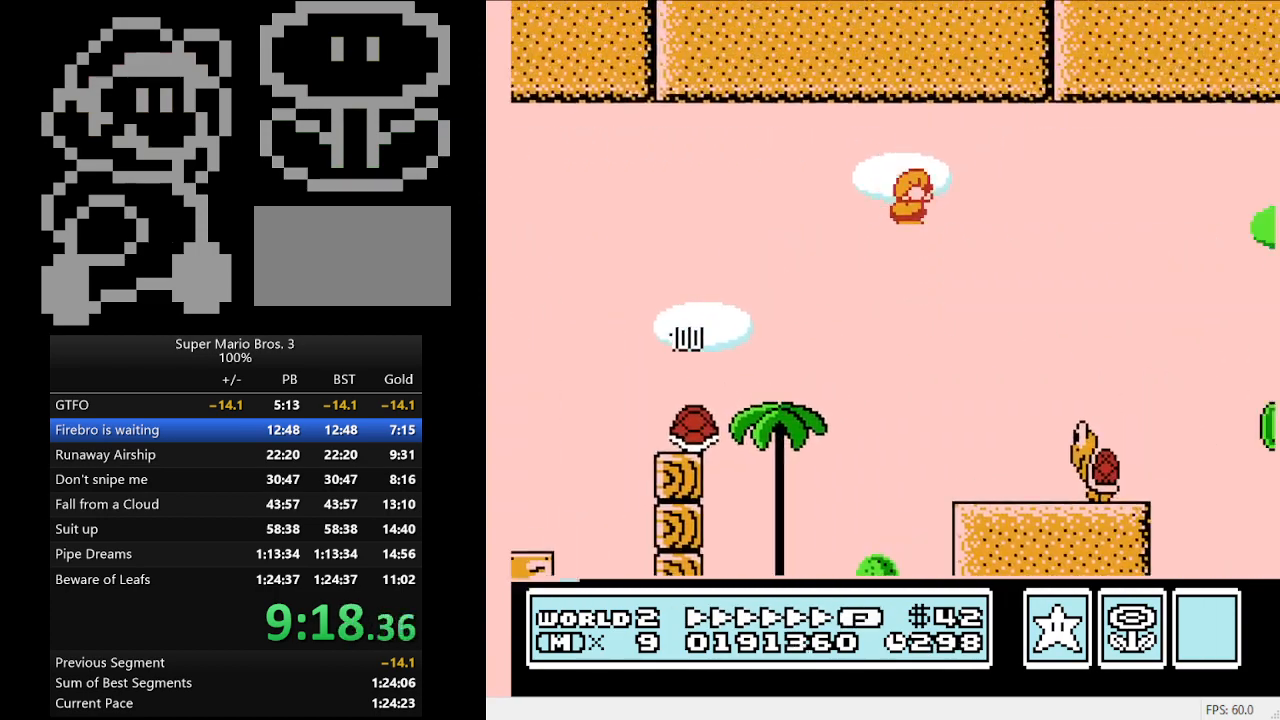
{"buttons": ["B", "DPAD_RIGHT"], "events": [[33, "A", "up"]]}
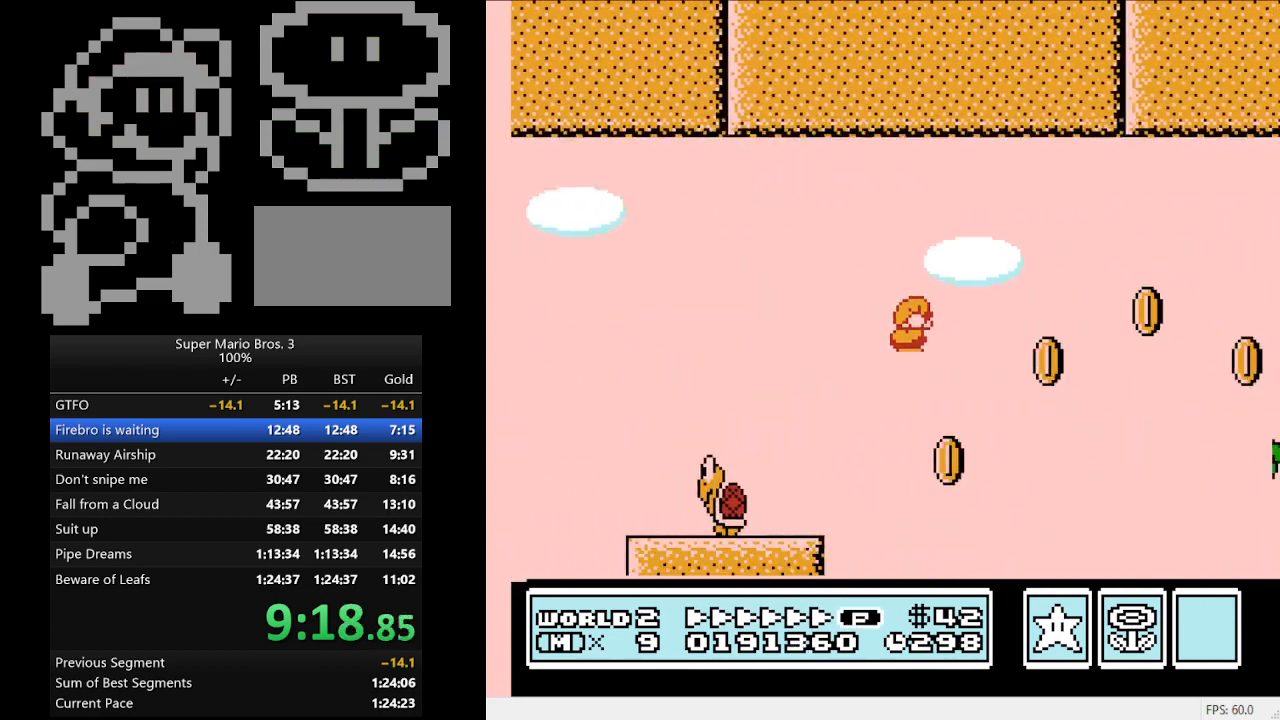
{"buttons": ["A", "B", "DPAD_RIGHT"], "events": [[433, "A", "down"]]}
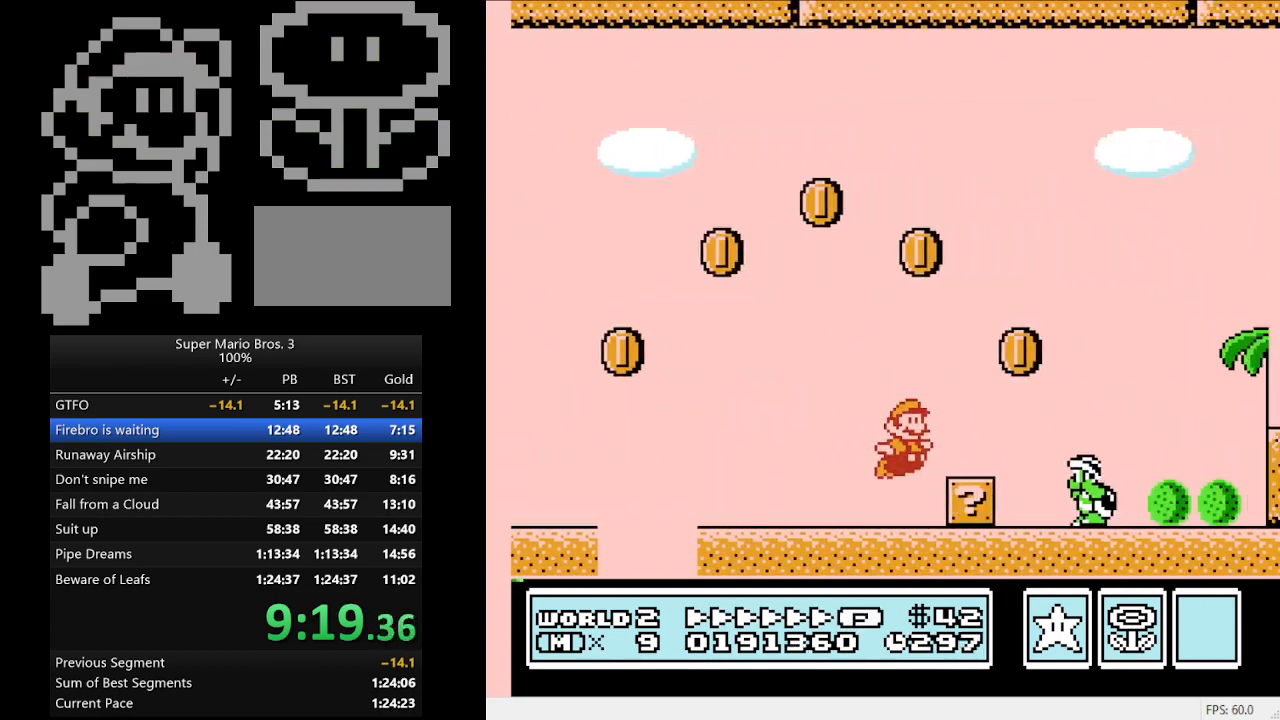
{"buttons": ["B", "DPAD_RIGHT"], "events": [[167, "A", "up"]]}